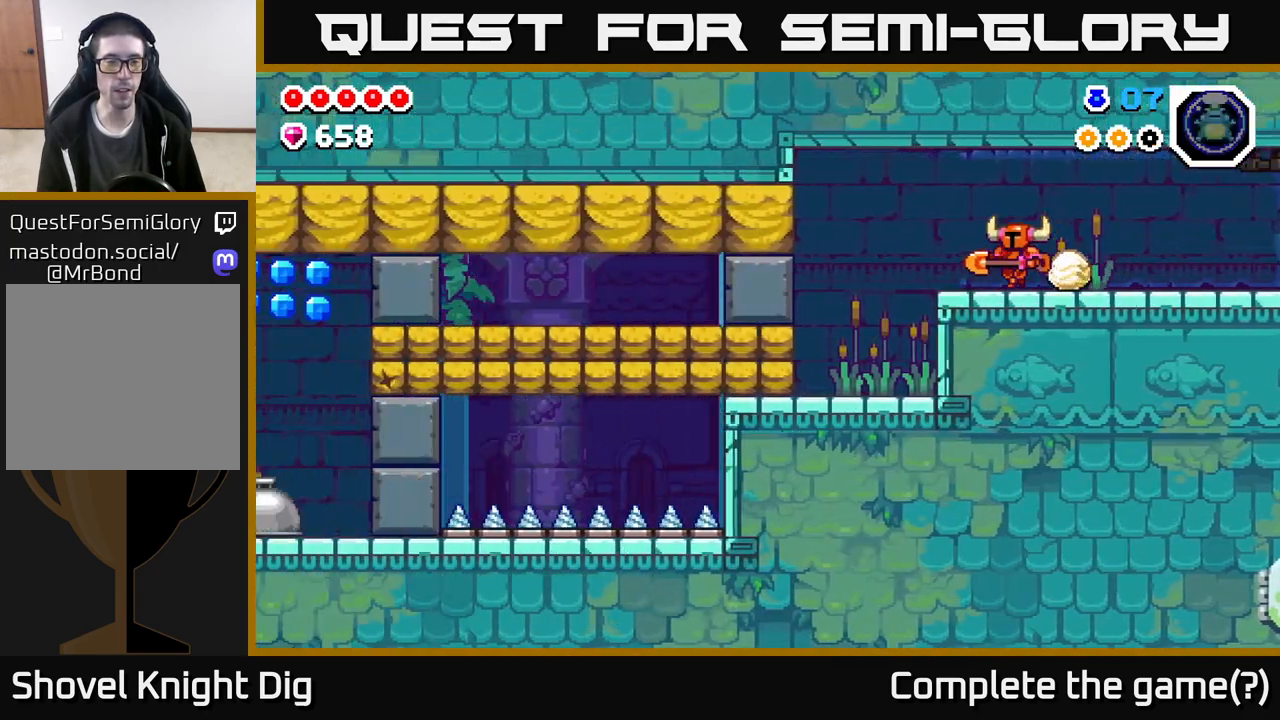
Gameplay with a controller (Xbox layout); each line is a JSON object with the inputs held at the frame after it. "events" lists button and stick changes between this image and that frame as [ms after this image, input, new state], when the widget could be followed in between.
{"buttons": [], "left_stick": "left", "right_stick": "center", "events": [[167, "left_stick", "left"]]}
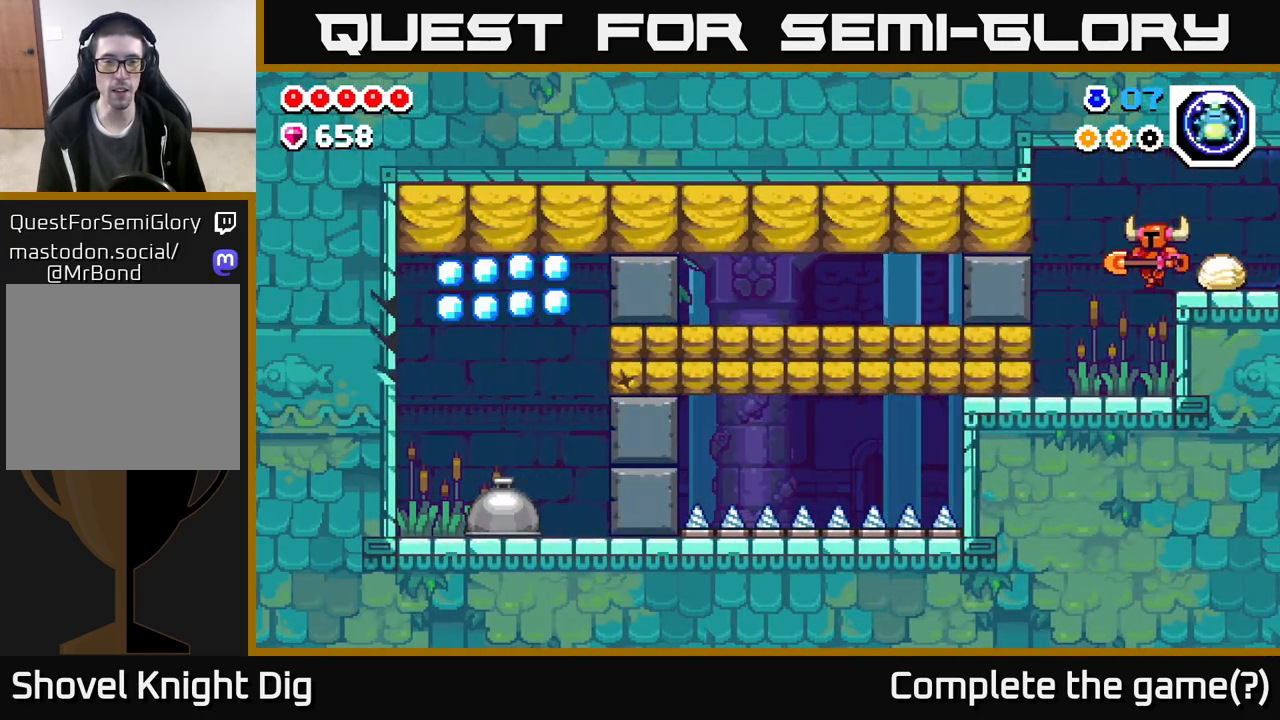
{"buttons": ["A"], "left_stick": "left", "right_stick": "center", "events": [[167, "left_stick", "center"], [267, "left_stick", "left"], [450, "A", "down"]]}
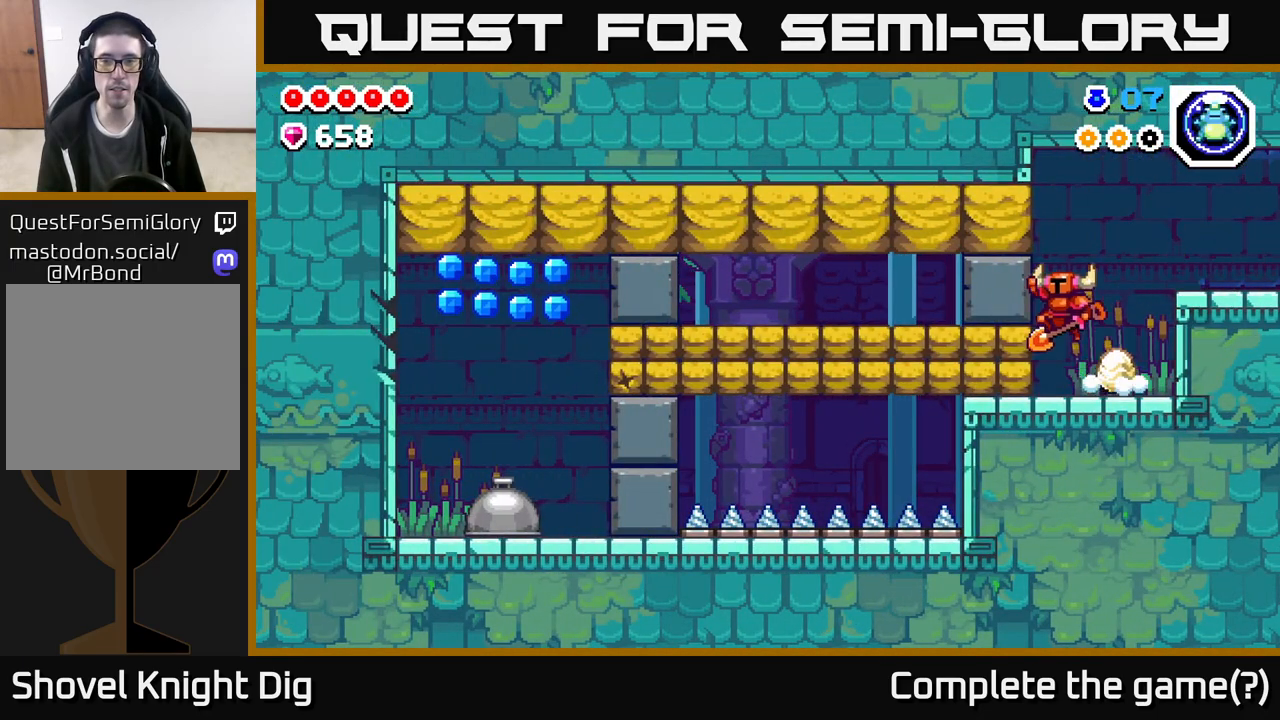
{"buttons": [], "left_stick": "left", "right_stick": "center", "events": [[133, "X", "down"], [167, "A", "up"], [233, "X", "up"], [317, "X", "down"], [450, "X", "up"]]}
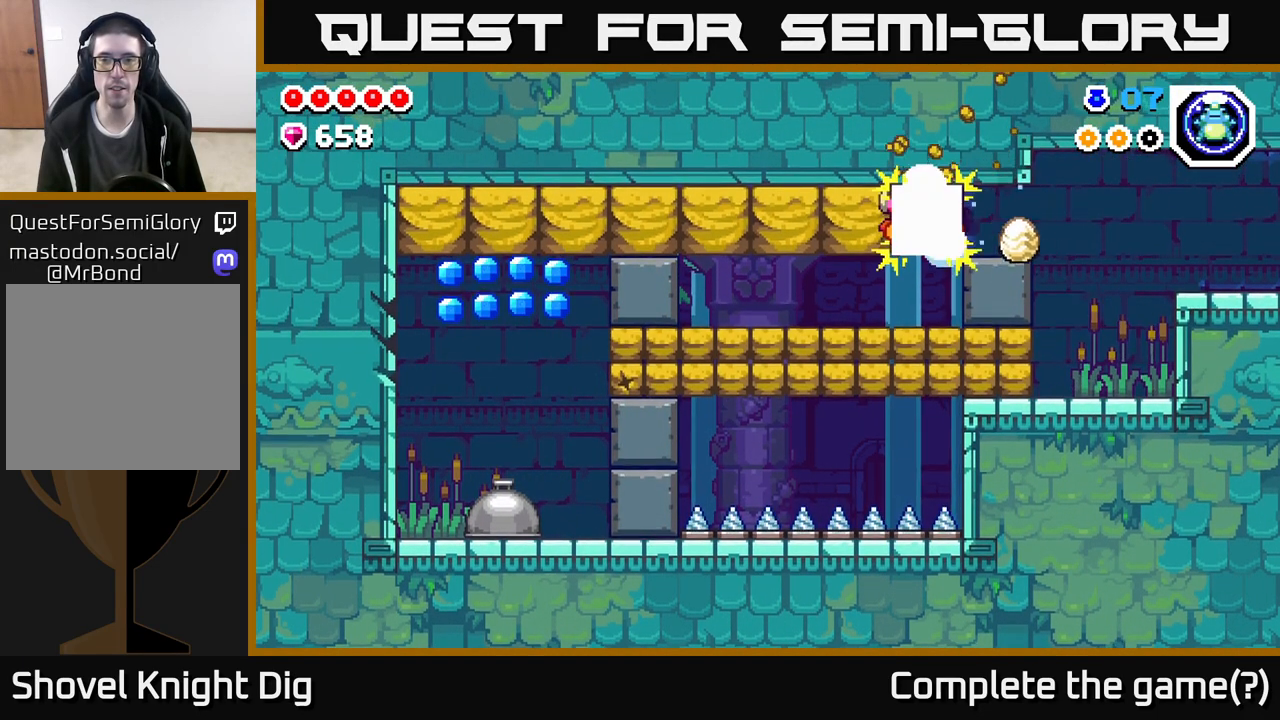
{"buttons": ["X"], "left_stick": "left", "right_stick": "center", "events": [[17, "X", "down"], [167, "X", "up"], [250, "X", "down"], [383, "X", "up"], [467, "X", "down"]]}
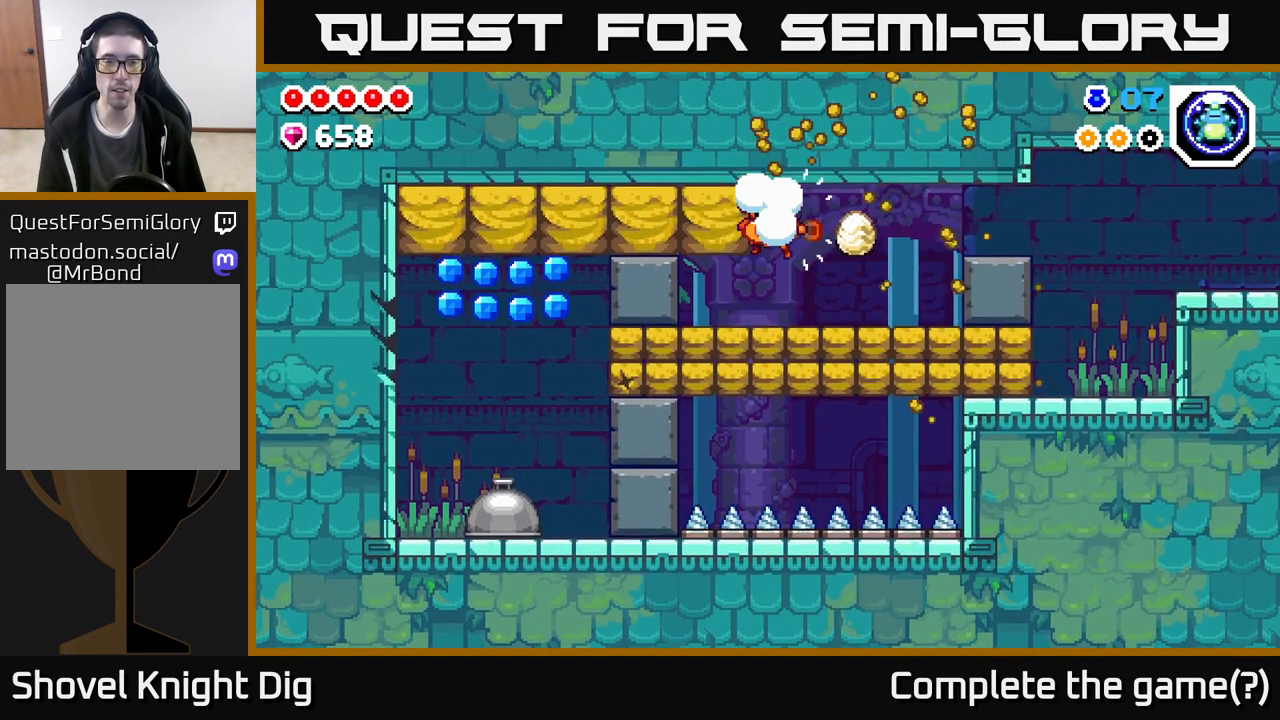
{"buttons": ["X"], "left_stick": "left", "right_stick": "center", "events": [[117, "X", "up"], [183, "X", "down"], [317, "X", "up"], [400, "X", "down"]]}
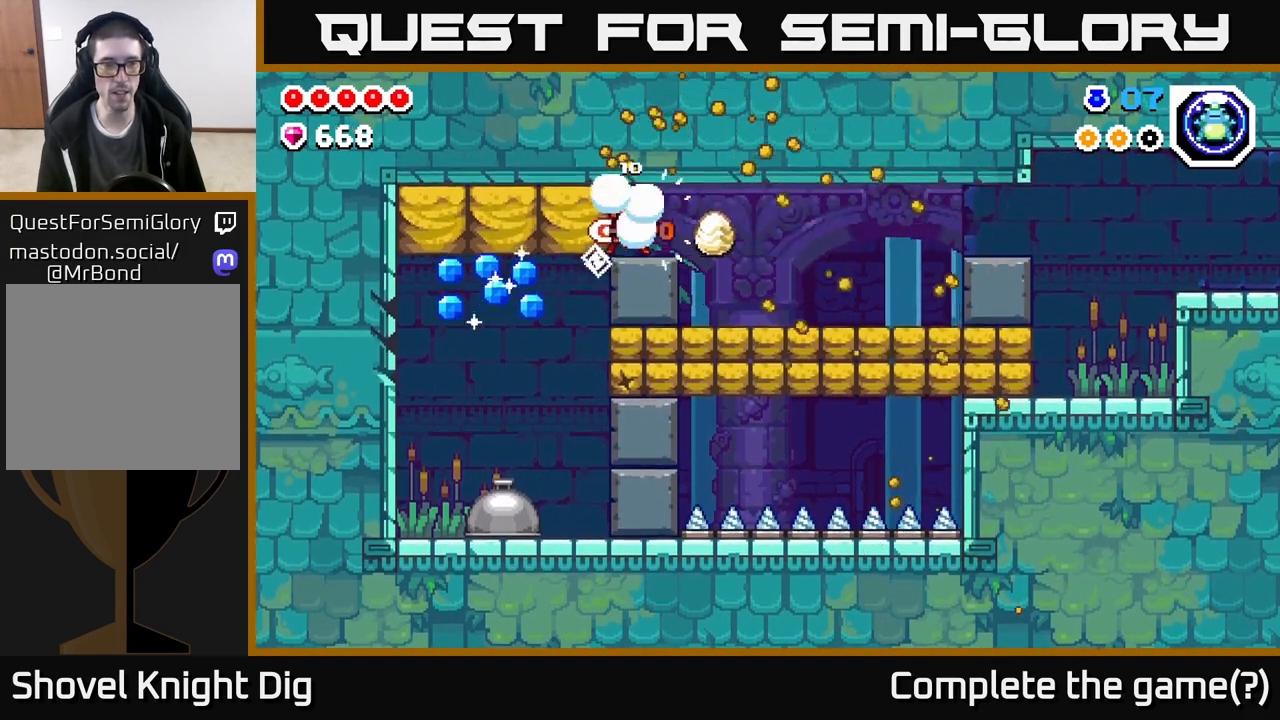
{"buttons": [], "left_stick": "left", "right_stick": "center", "events": [[50, "X", "up"], [117, "X", "down"], [250, "X", "up"], [317, "X", "down"], [433, "X", "up"]]}
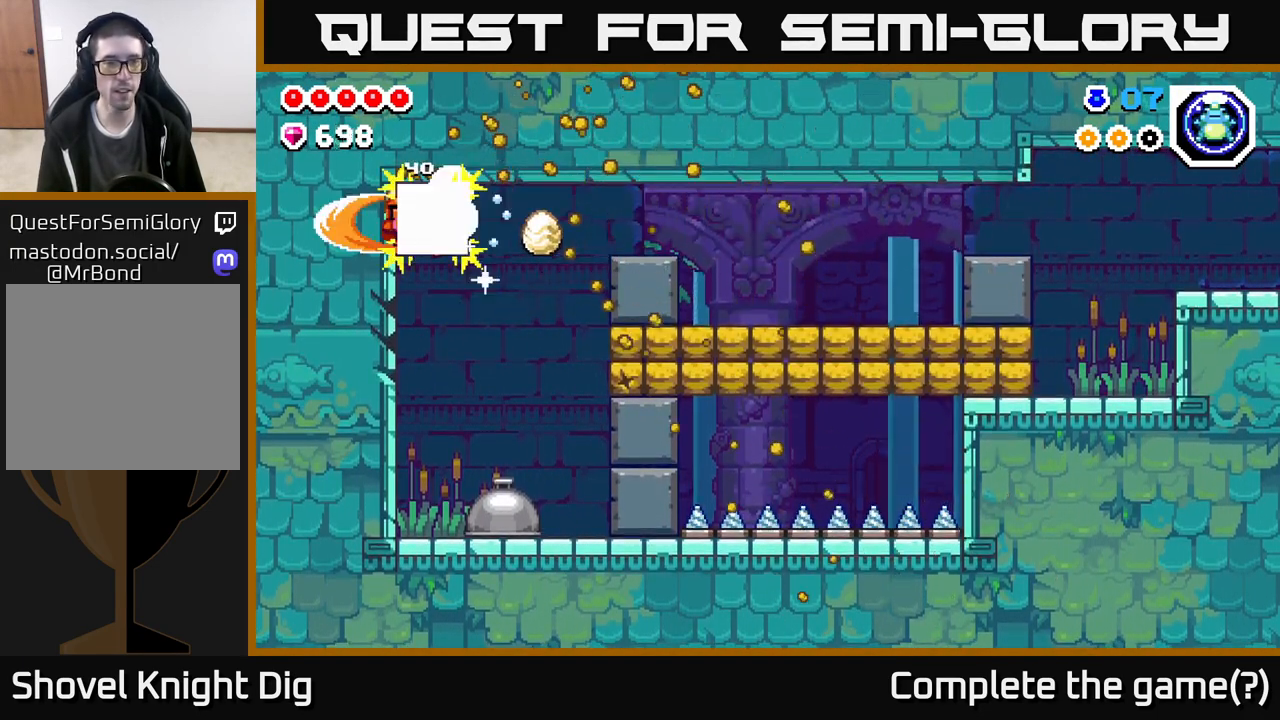
{"buttons": [], "left_stick": "center", "right_stick": "center", "events": [[17, "X", "down"], [150, "X", "up"], [300, "X", "down"], [333, "left_stick", "center"], [433, "X", "up"]]}
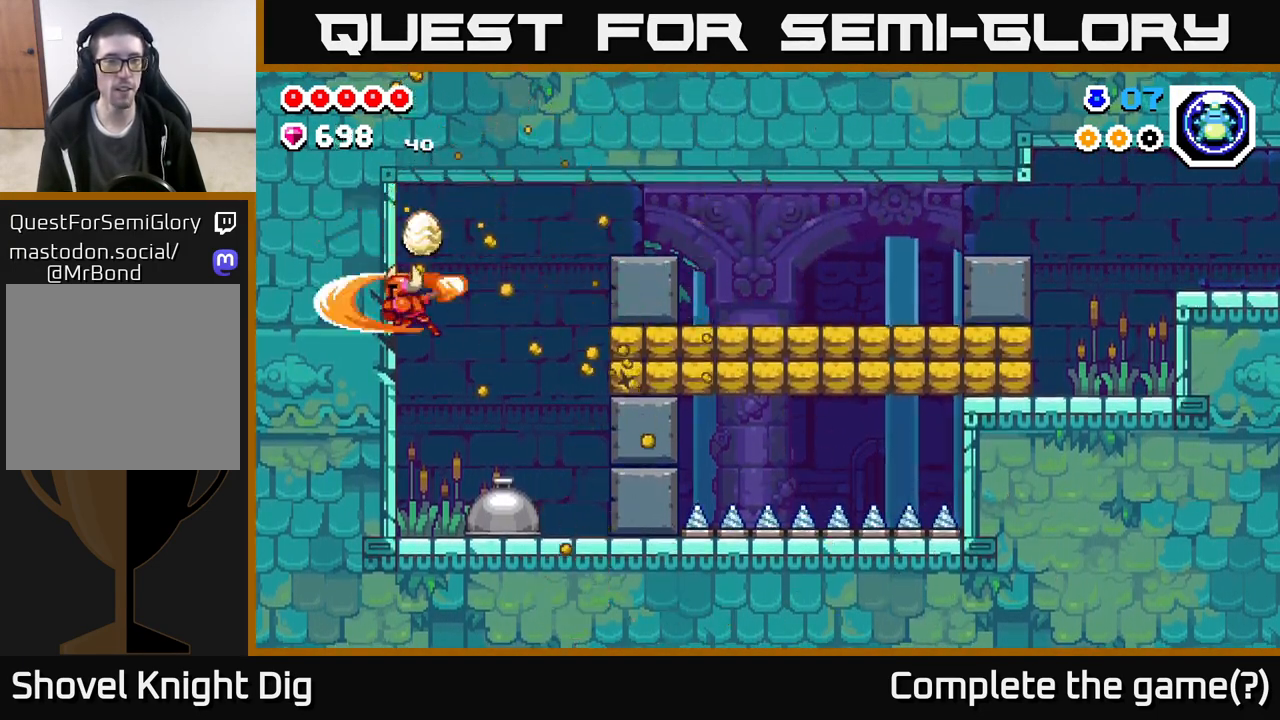
{"buttons": [], "left_stick": "center", "right_stick": "center", "events": [[33, "X", "down"], [150, "X", "up"]]}
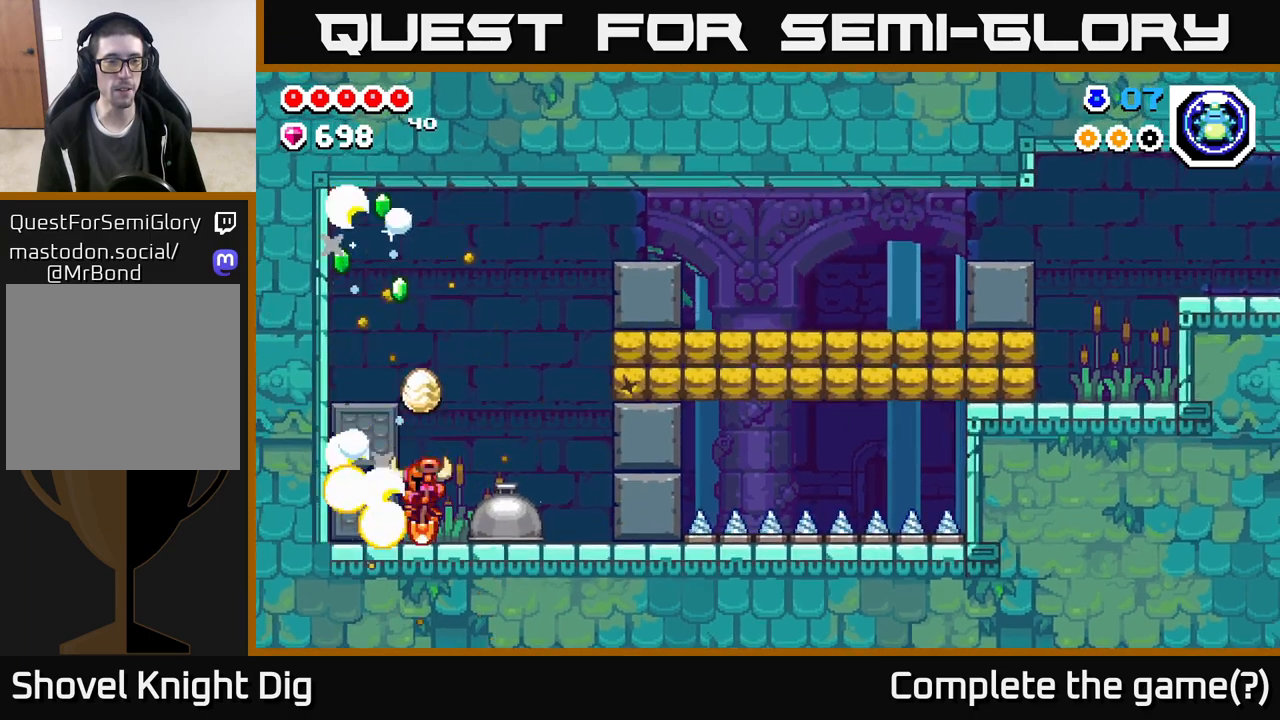
{"buttons": ["A"], "left_stick": "left", "right_stick": "center", "events": [[150, "A", "down"], [333, "left_stick", "left"]]}
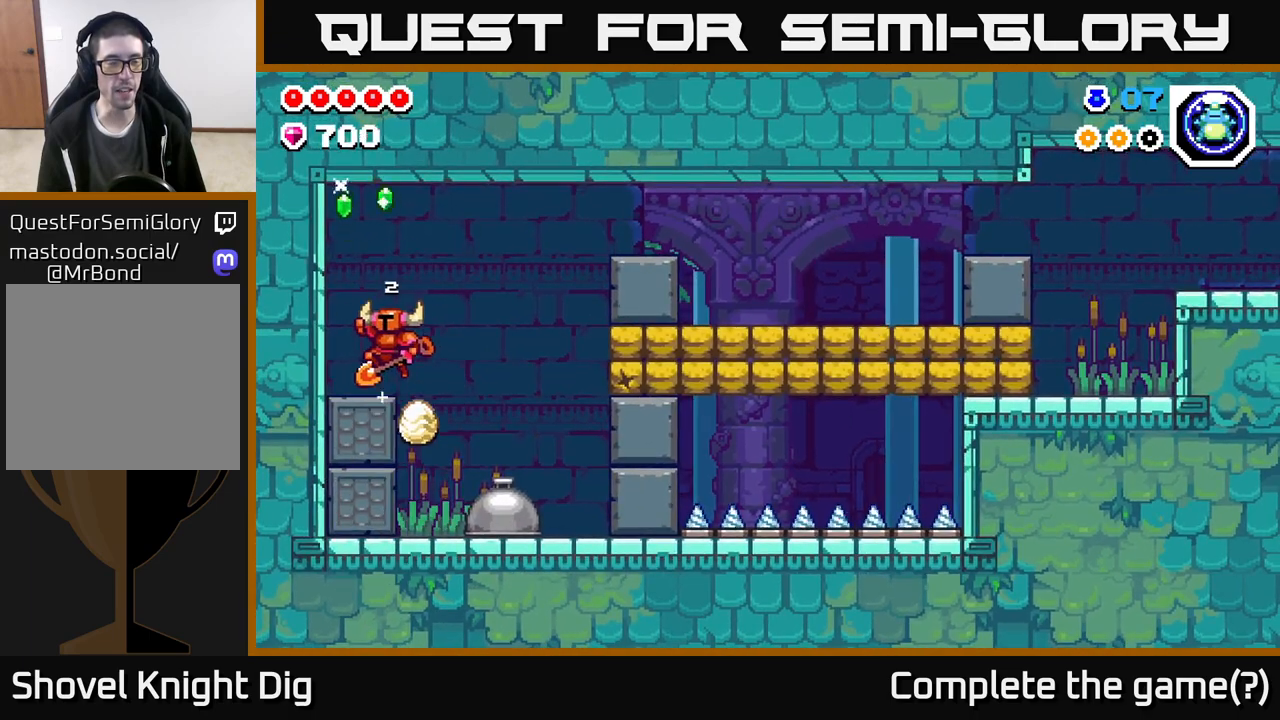
{"buttons": [], "left_stick": "right", "right_stick": "center", "events": [[17, "A", "up"], [67, "left_stick", "center"], [133, "left_stick", "right"], [233, "left_stick", "center"], [250, "A", "down"], [283, "left_stick", "left"], [383, "left_stick", "right"], [483, "A", "up"]]}
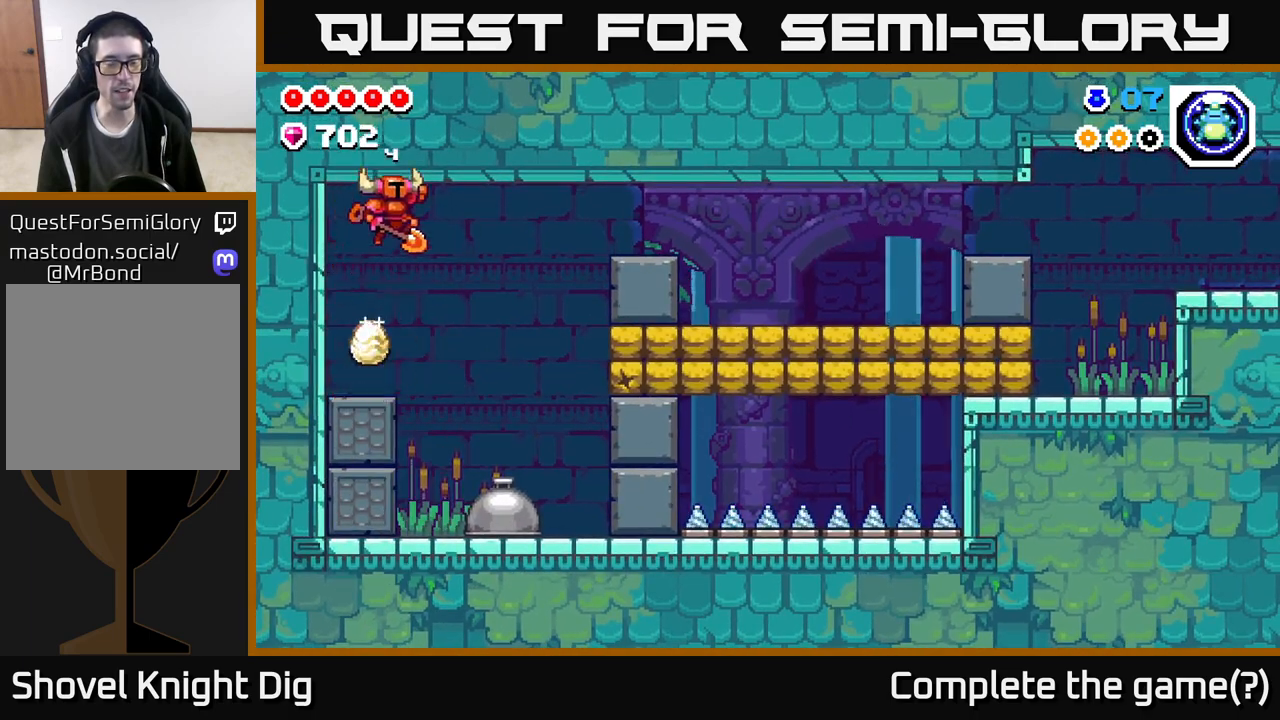
{"buttons": ["X"], "left_stick": "center", "right_stick": "center", "events": [[267, "left_stick", "center"], [483, "X", "down"]]}
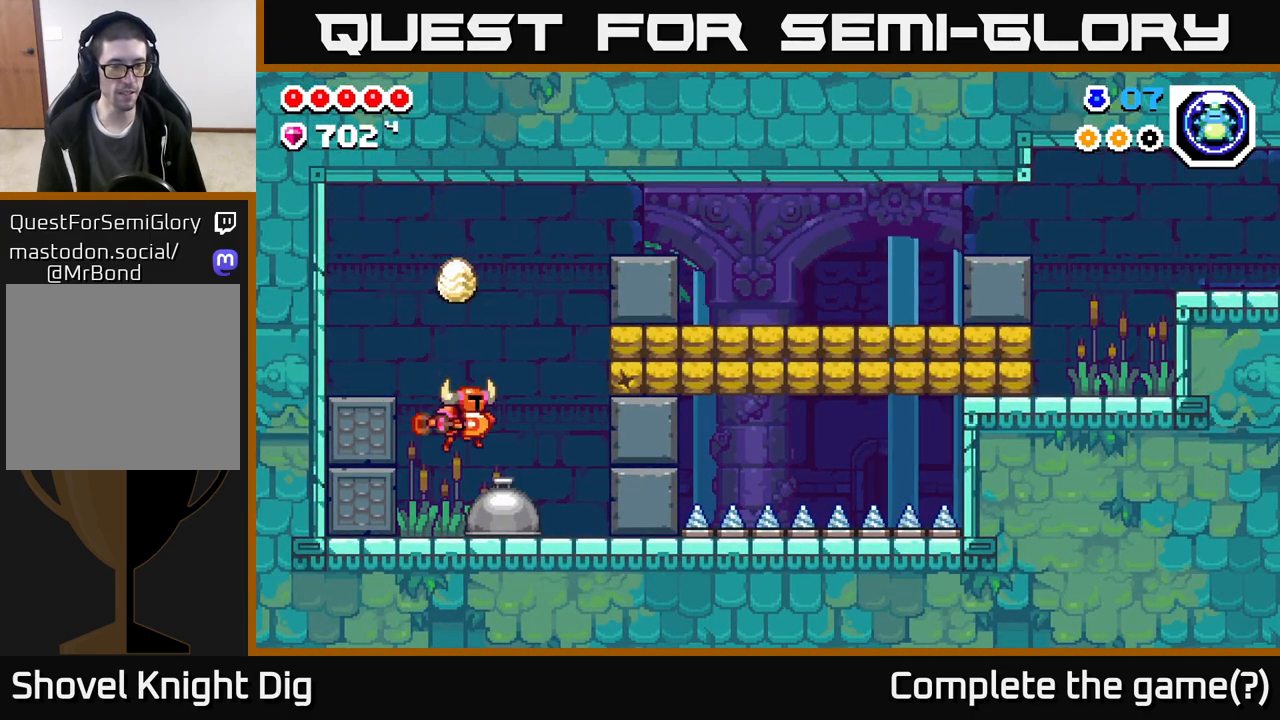
{"buttons": [], "left_stick": "center", "right_stick": "center", "events": [[117, "X", "up"]]}
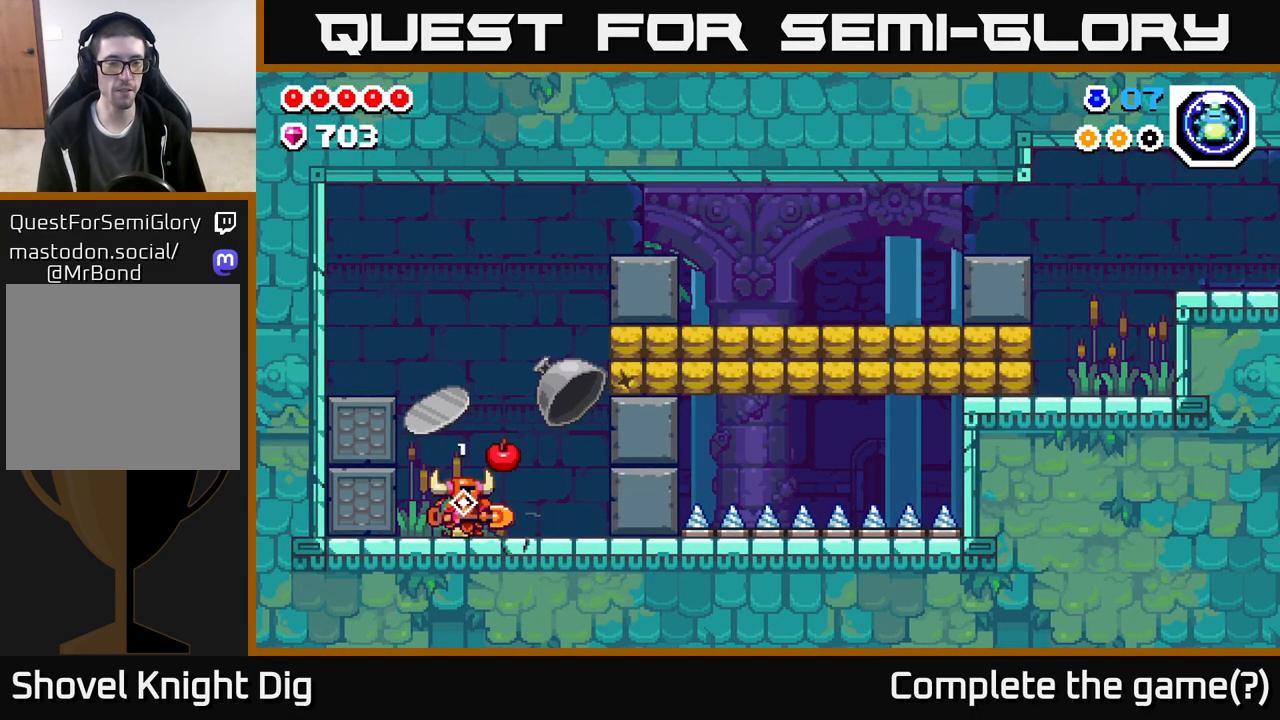
{"buttons": ["A"], "left_stick": "right", "right_stick": "center", "events": [[33, "left_stick", "right"], [450, "A", "down"]]}
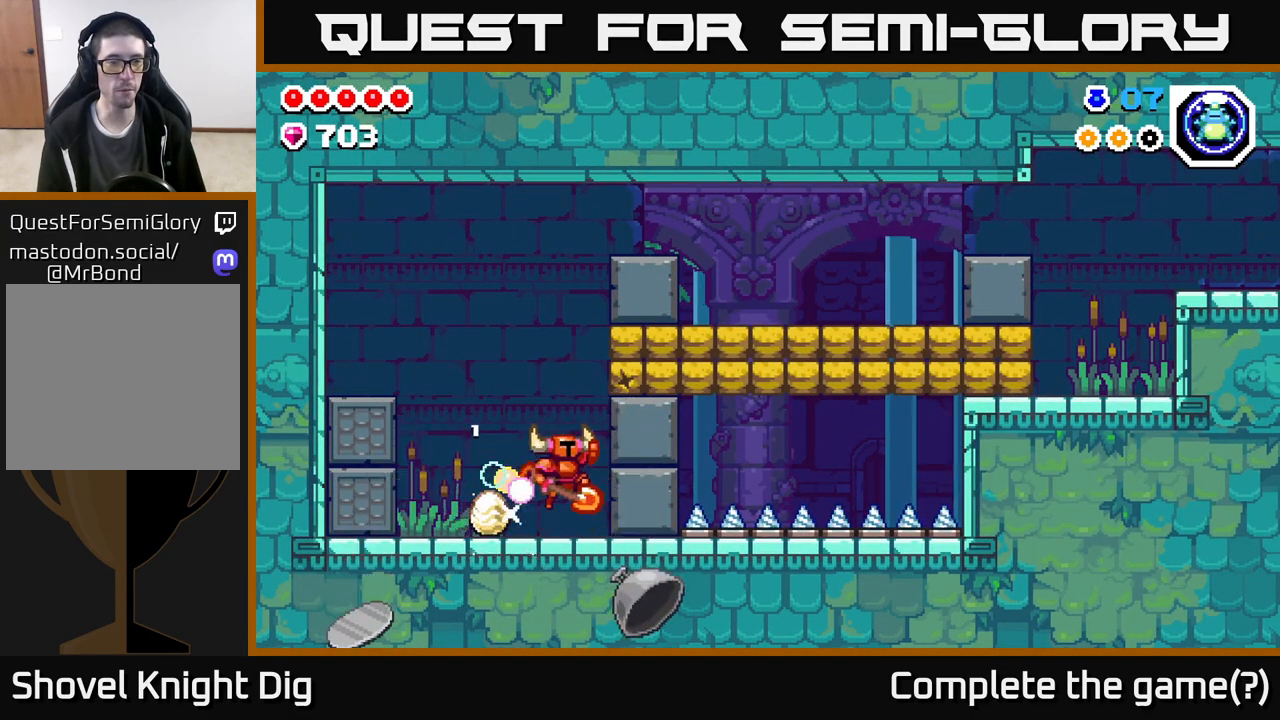
{"buttons": [], "left_stick": "right", "right_stick": "center", "events": [[167, "X", "down"], [200, "A", "up"], [300, "X", "up"], [383, "X", "down"], [500, "X", "up"]]}
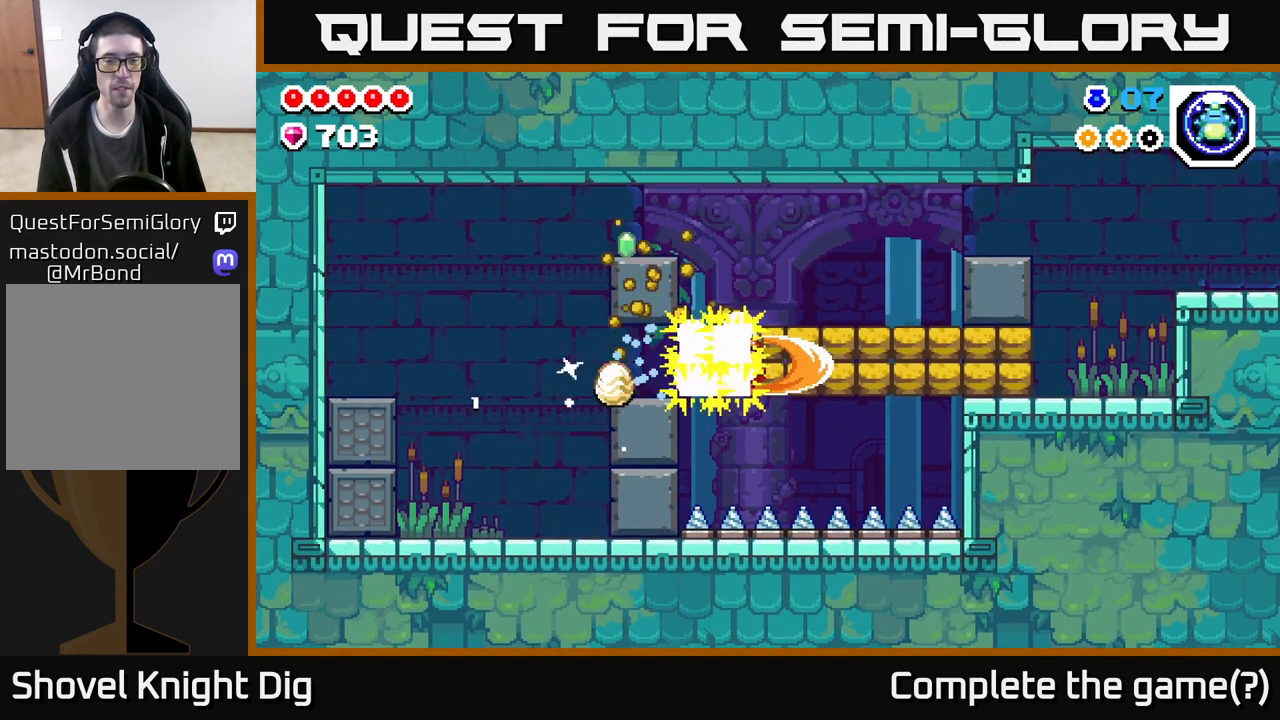
{"buttons": [], "left_stick": "right", "right_stick": "center", "events": [[67, "X", "down"], [217, "X", "up"], [283, "X", "down"], [433, "X", "up"]]}
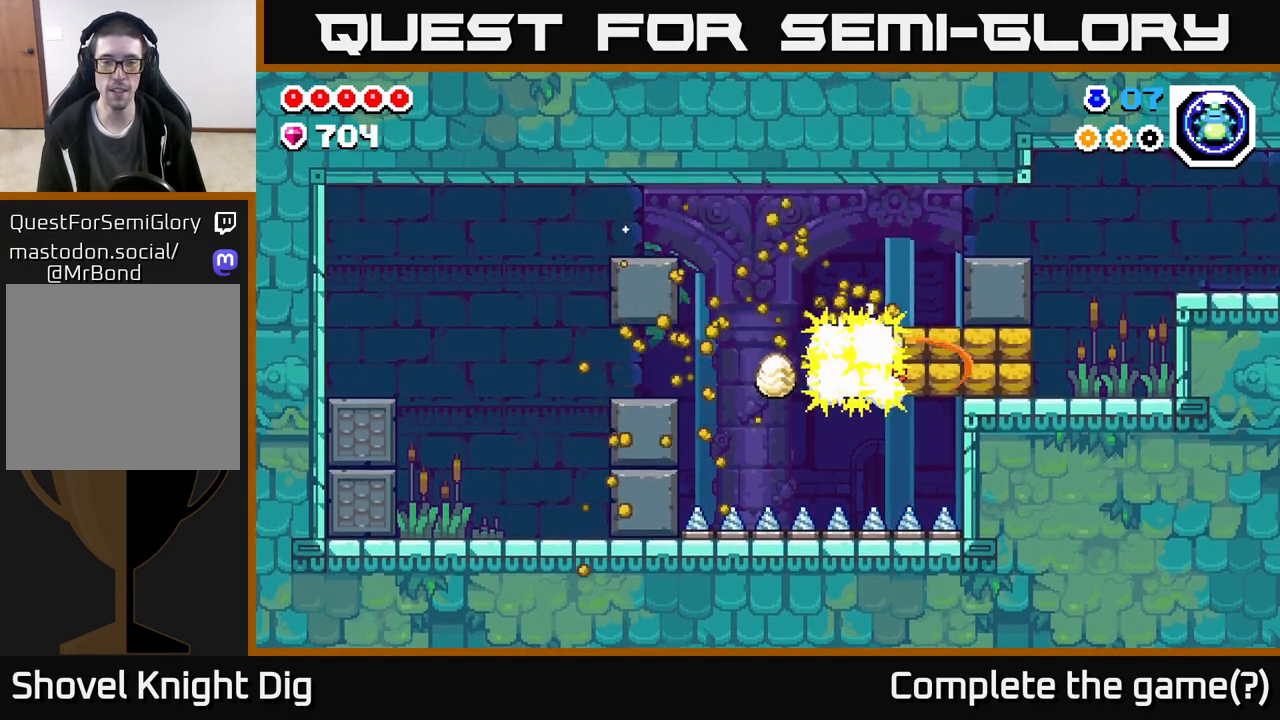
{"buttons": ["X"], "left_stick": "right", "right_stick": "center", "events": [[17, "X", "down"], [150, "X", "up"], [233, "X", "down"], [350, "X", "up"], [433, "X", "down"]]}
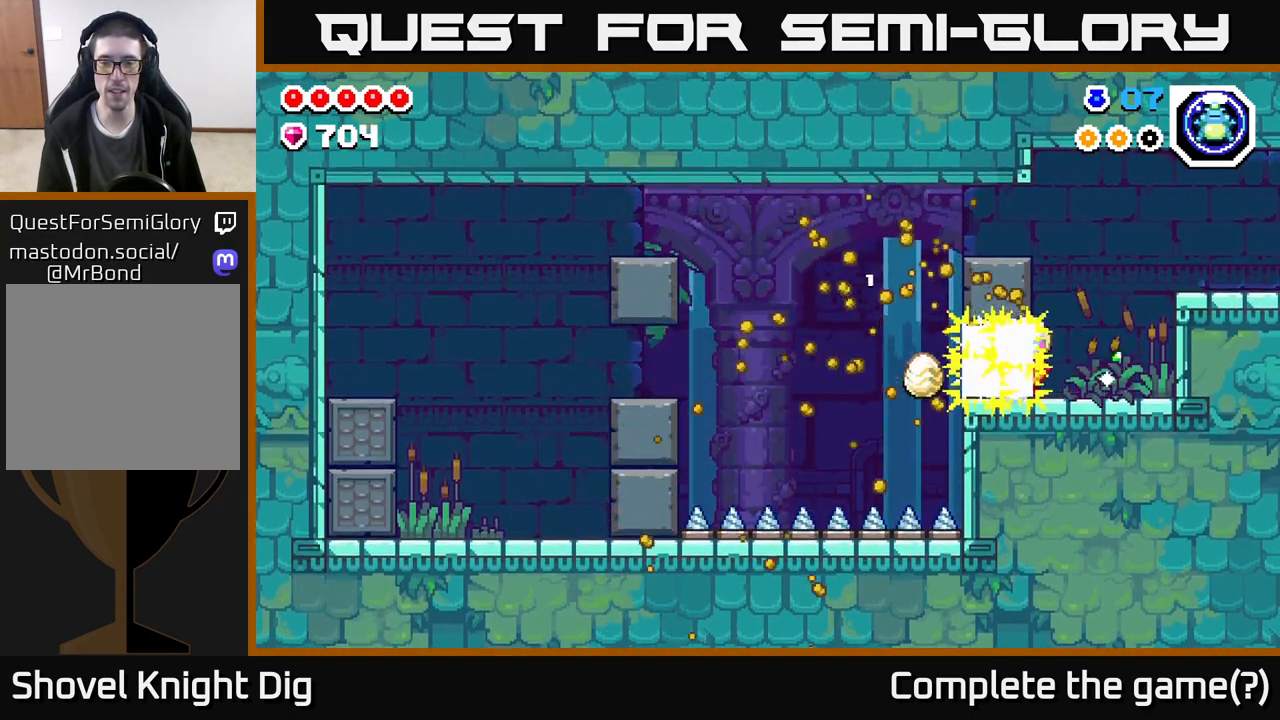
{"buttons": ["A"], "left_stick": "right", "right_stick": "center", "events": [[67, "X", "up"], [400, "A", "down"]]}
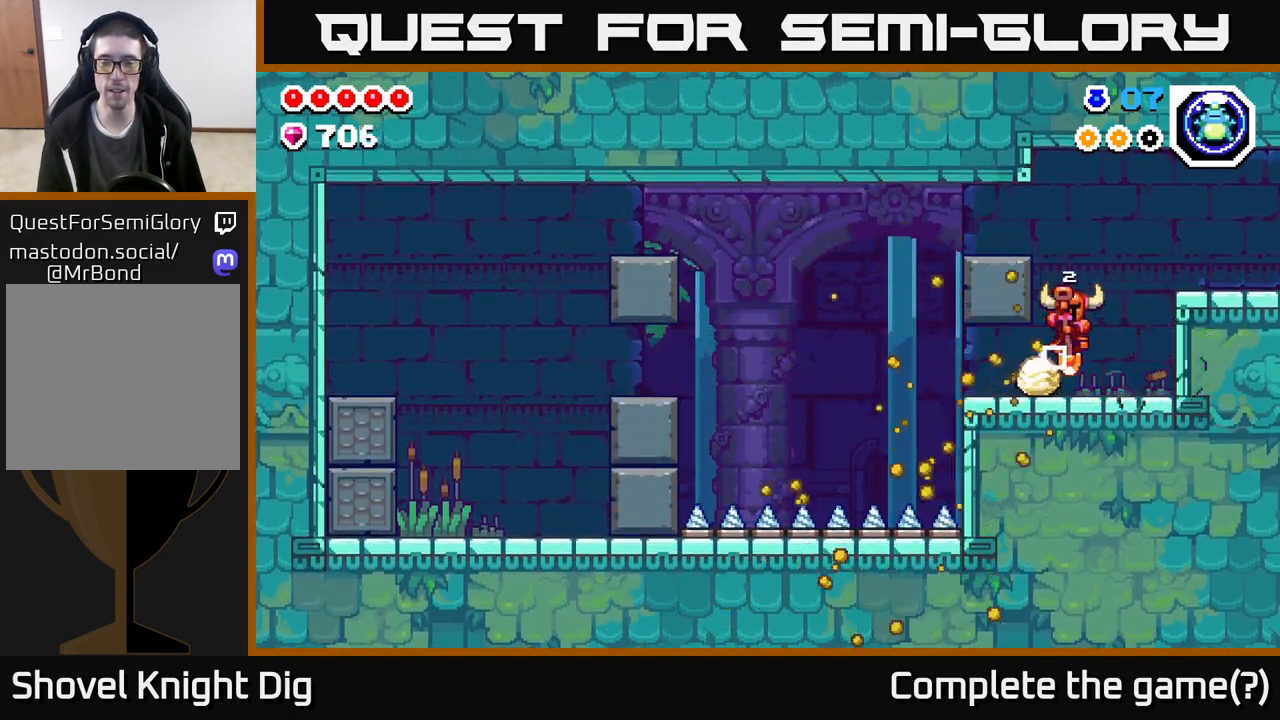
{"buttons": [], "left_stick": "right", "right_stick": "center", "events": [[200, "A", "up"], [300, "A", "down"], [483, "A", "up"]]}
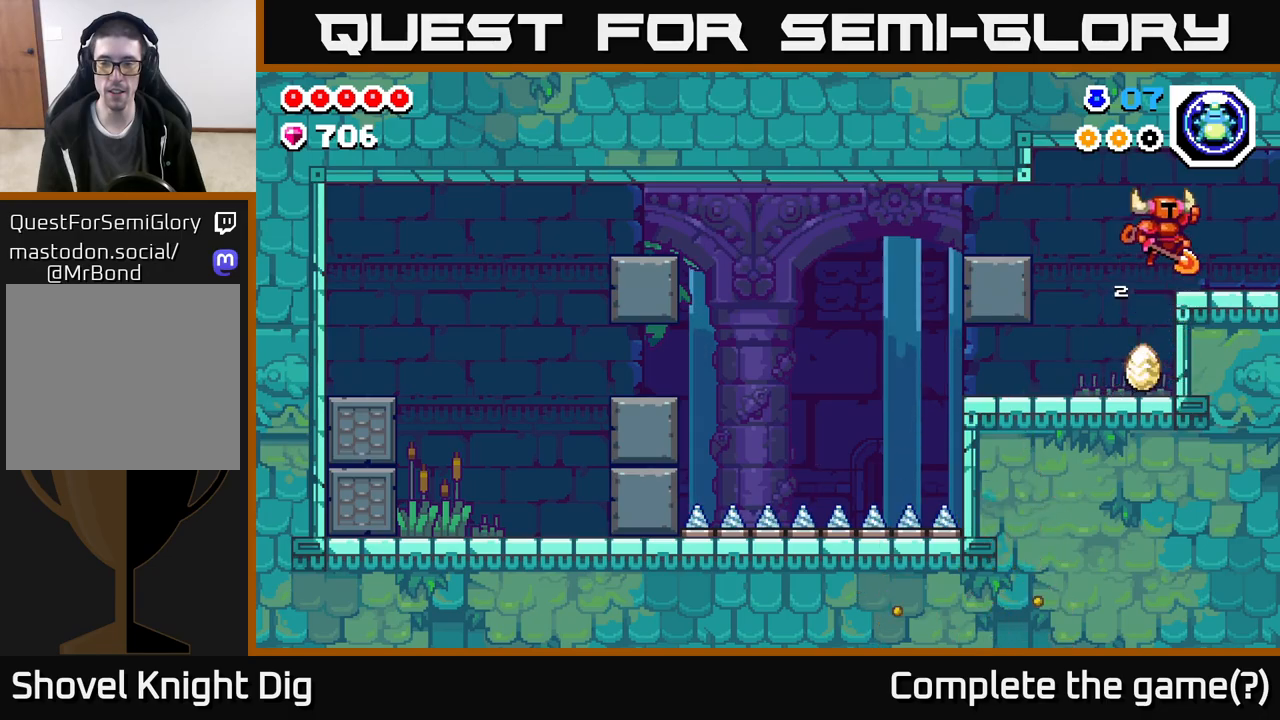
{"buttons": [], "left_stick": "right", "right_stick": "center", "events": []}
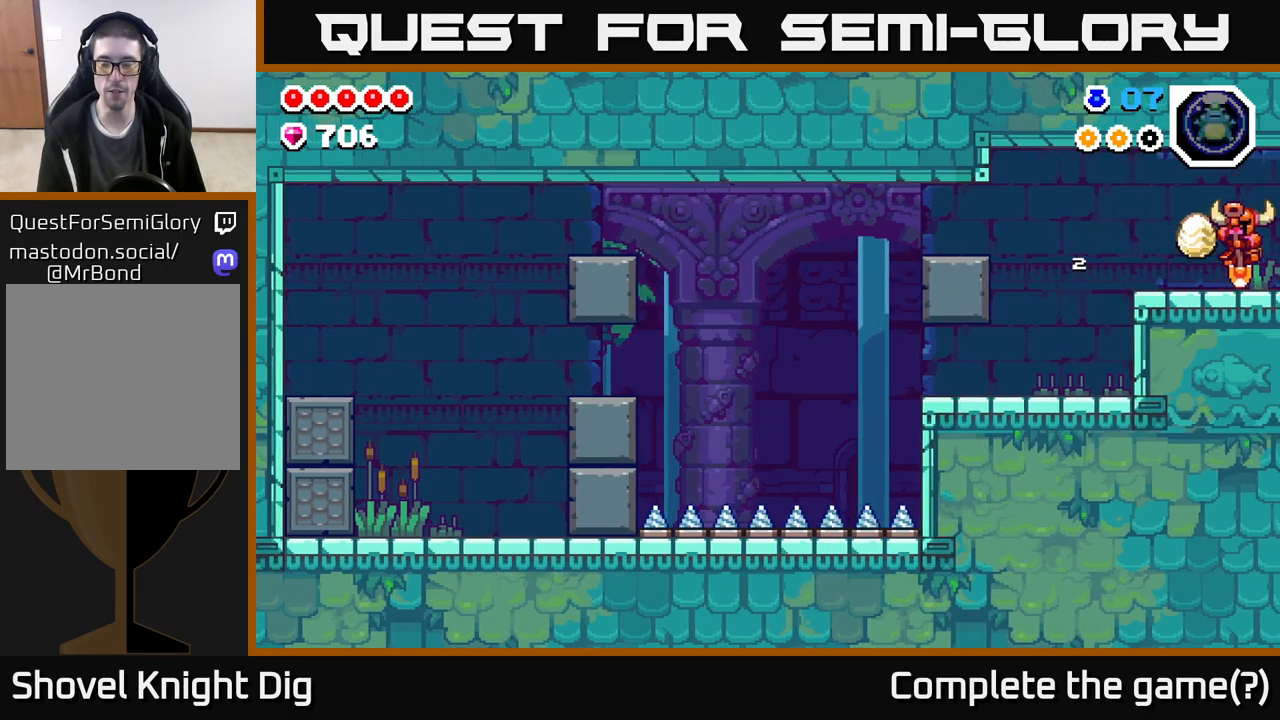
{"buttons": [], "left_stick": "right", "right_stick": "center", "events": [[83, "left_stick", "center"], [217, "left_stick", "right"]]}
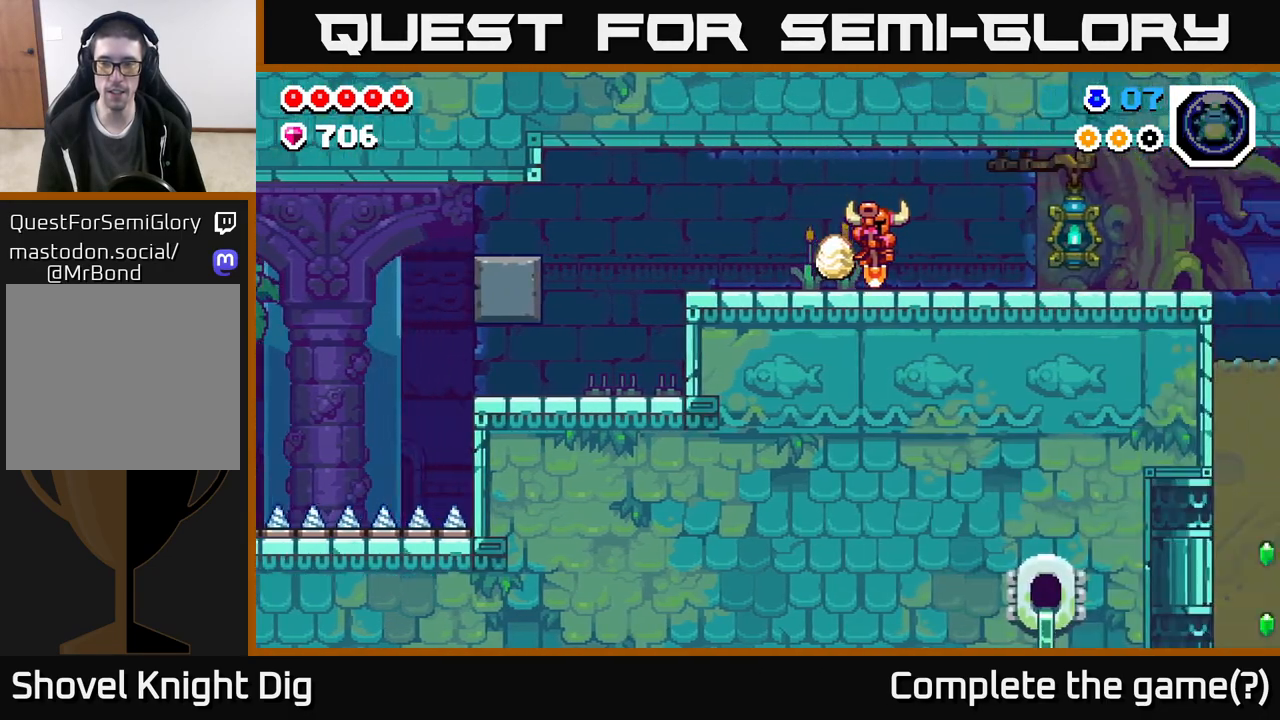
{"buttons": ["A"], "left_stick": "right", "right_stick": "center", "events": [[33, "A", "down"], [200, "A", "up"], [300, "A", "down"], [417, "A", "up"], [500, "A", "down"]]}
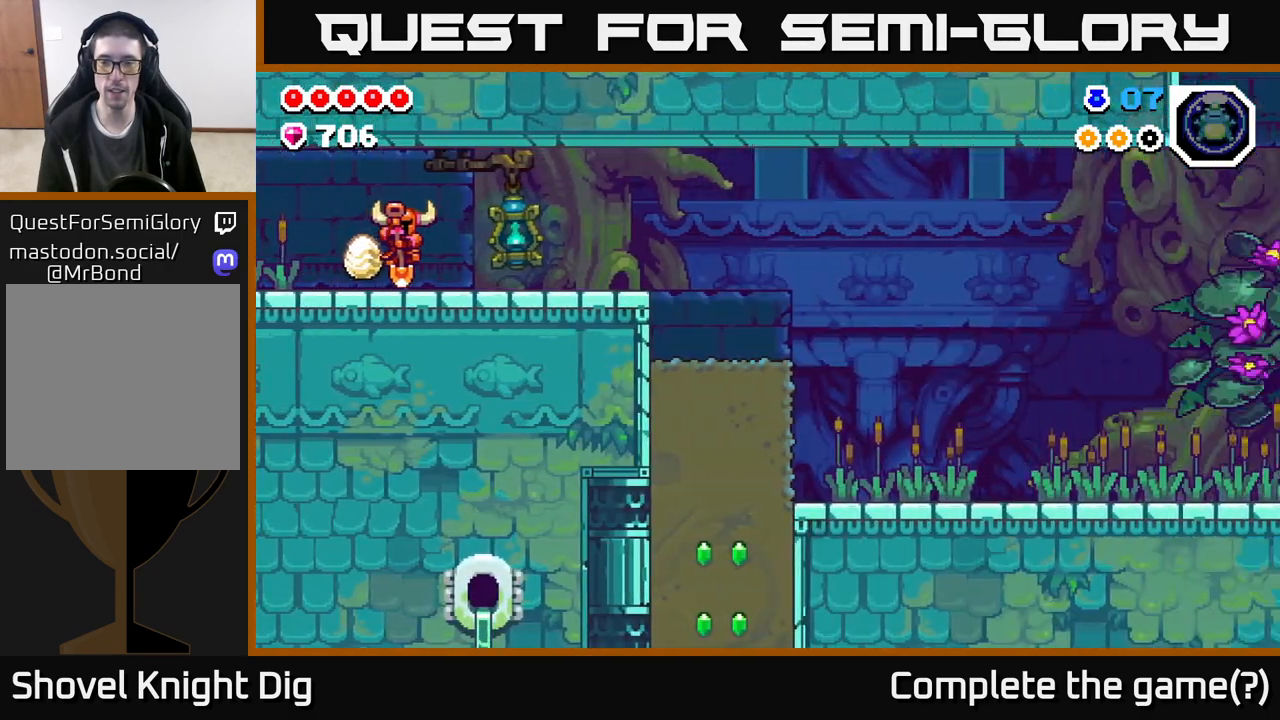
{"buttons": [], "left_stick": "right", "right_stick": "center", "events": [[117, "A", "up"], [217, "A", "down"], [350, "A", "up"]]}
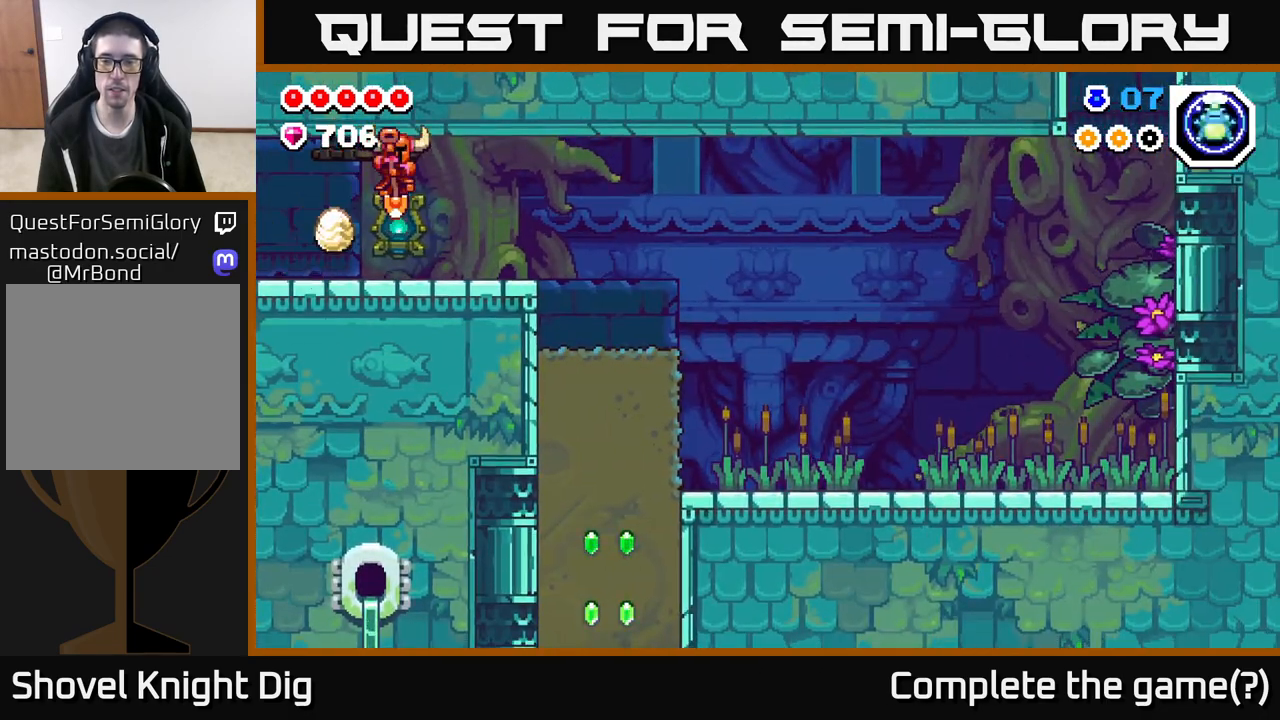
{"buttons": [], "left_stick": "right", "right_stick": "center", "events": [[200, "A", "down"], [317, "A", "up"]]}
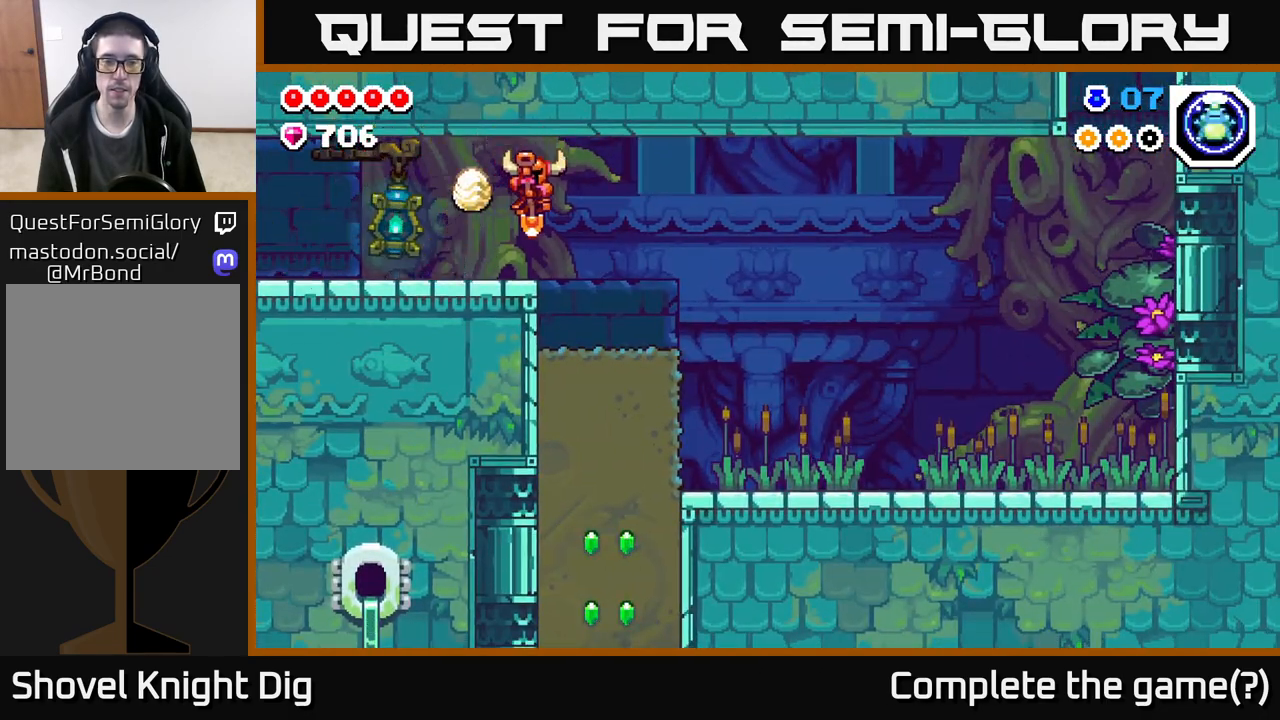
{"buttons": ["X"], "left_stick": "down", "right_stick": "center", "events": [[150, "left_stick", "down-right"], [250, "left_stick", "down"], [433, "X", "down"]]}
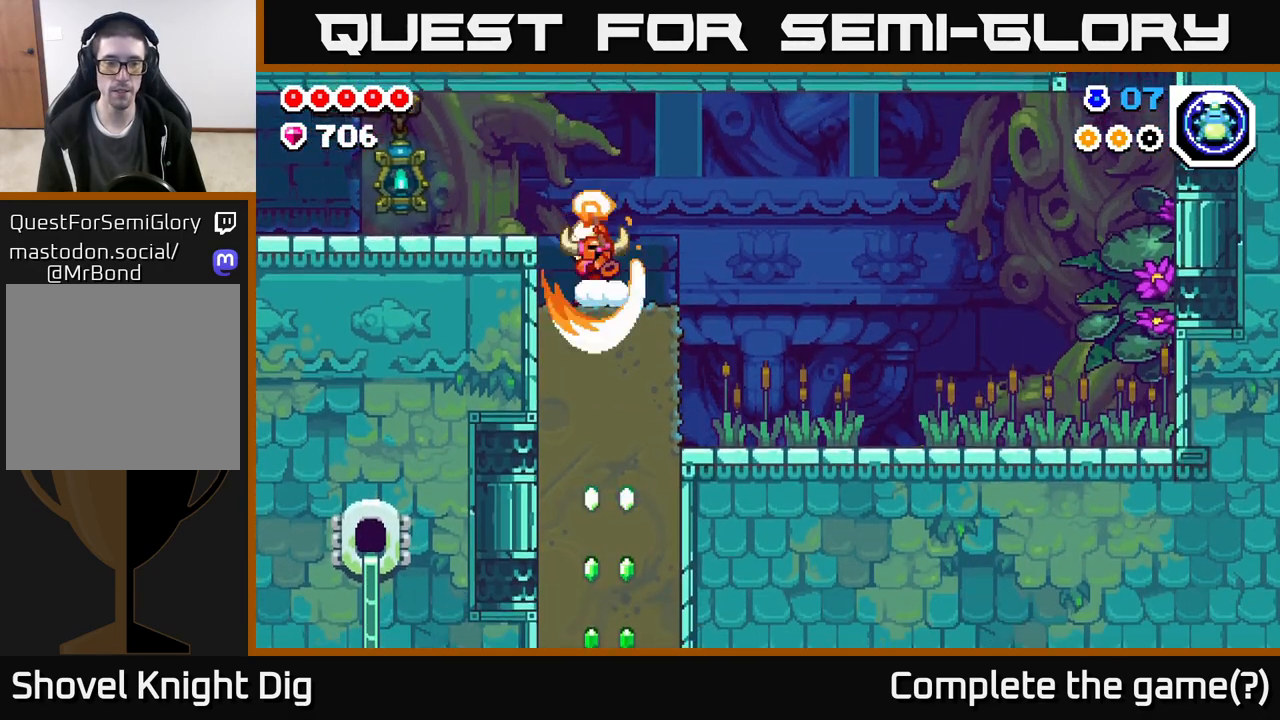
{"buttons": [], "left_stick": "down", "right_stick": "center", "events": [[50, "X", "up"], [133, "X", "down"], [267, "X", "up"], [350, "X", "down"], [483, "X", "up"]]}
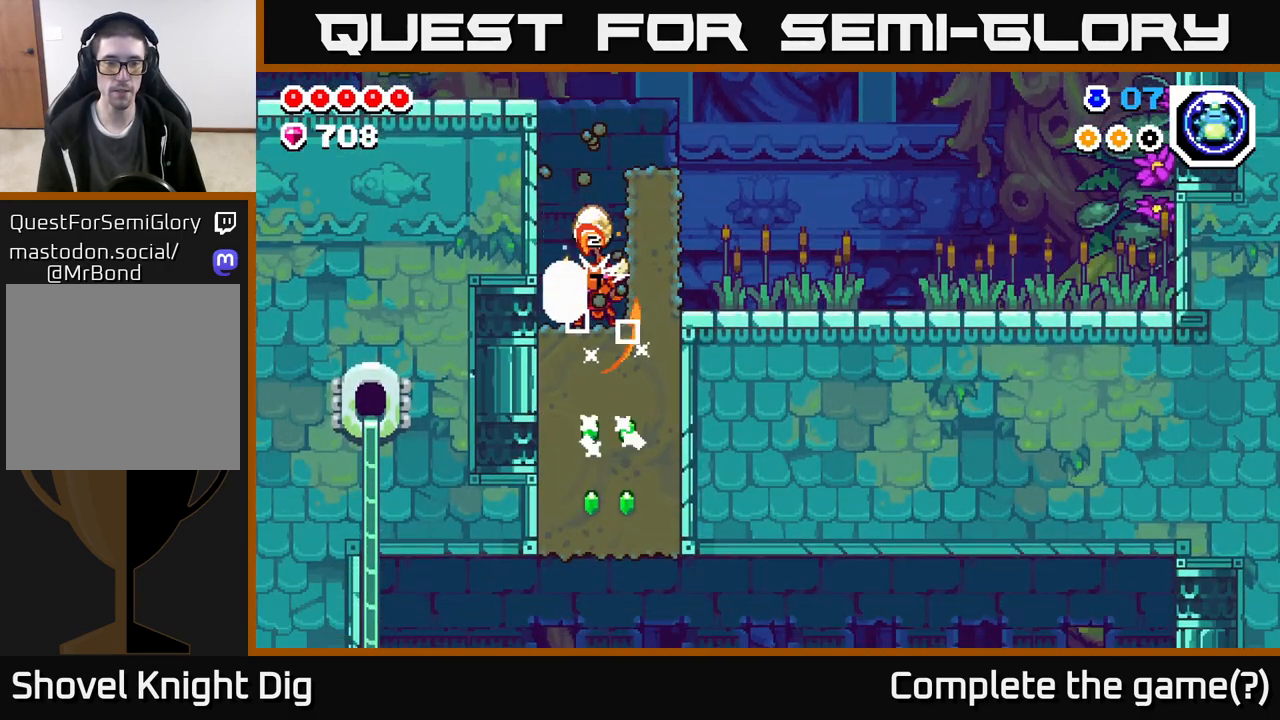
{"buttons": ["X"], "left_stick": "down", "right_stick": "center", "events": [[67, "X", "down"], [200, "X", "up"], [283, "X", "down"], [417, "X", "up"], [500, "X", "down"]]}
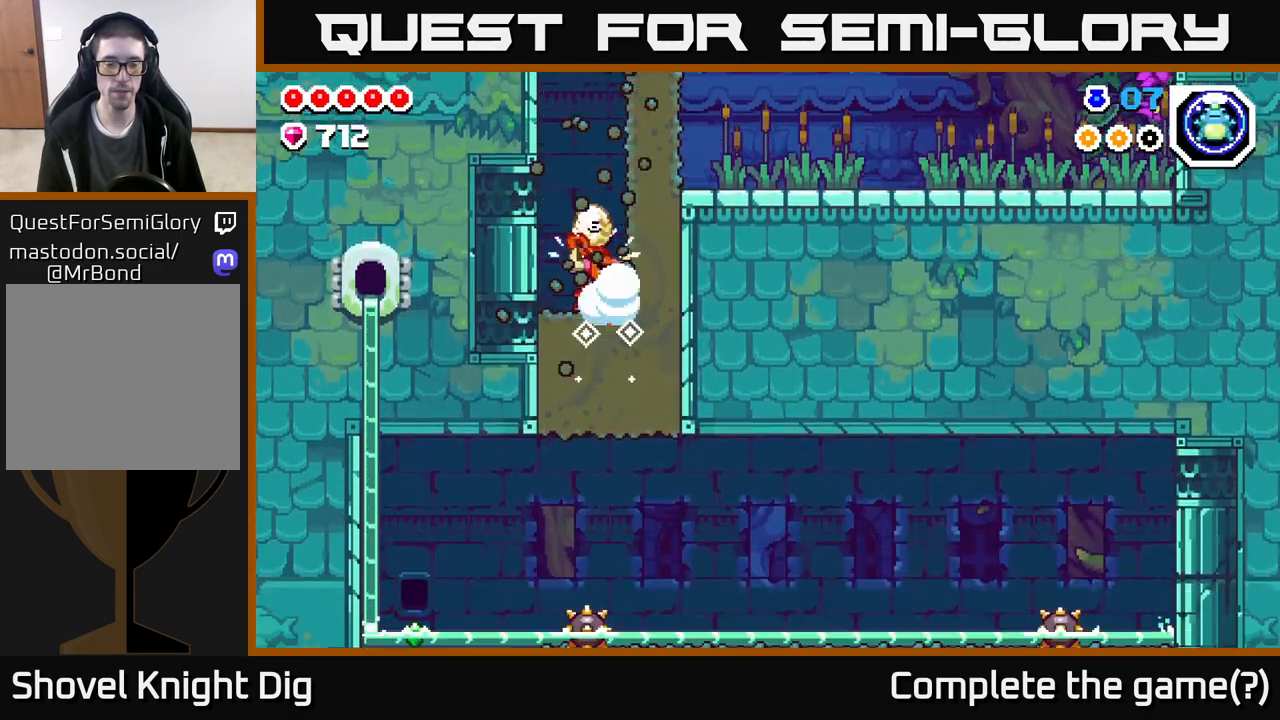
{"buttons": [], "left_stick": "down", "right_stick": "center", "events": [[133, "X", "up"], [217, "X", "down"], [367, "X", "up"]]}
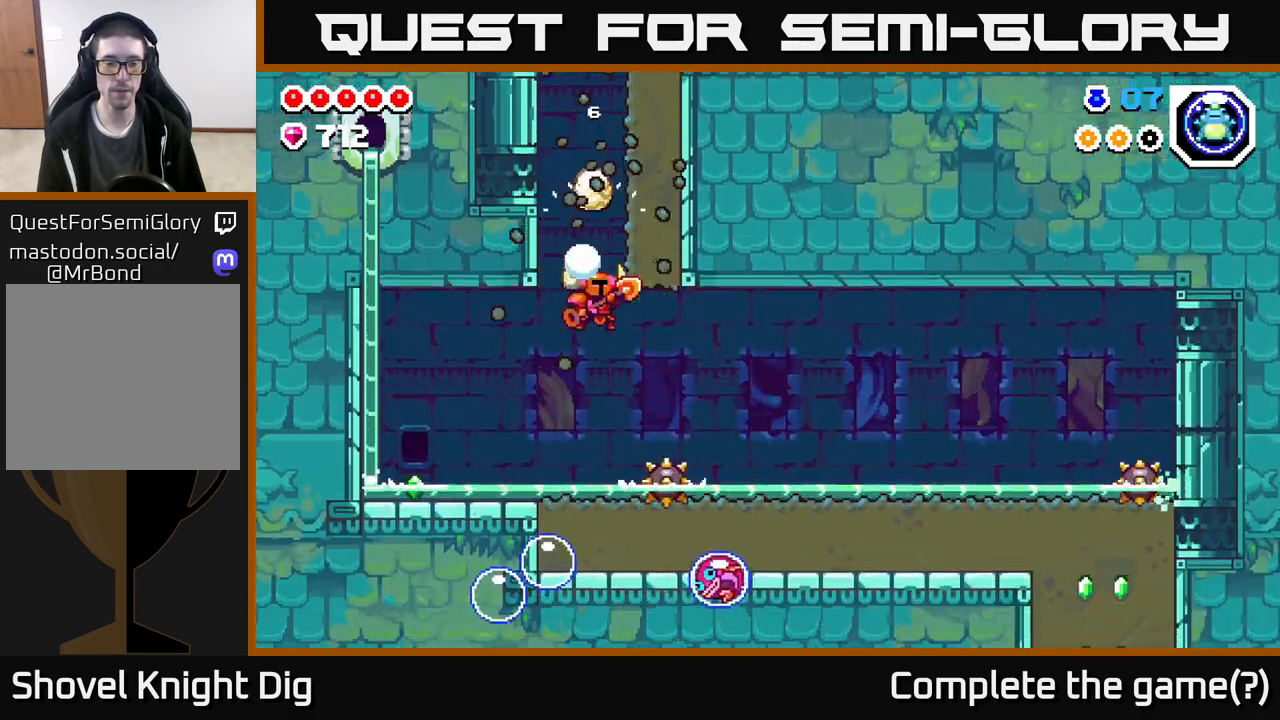
{"buttons": [], "left_stick": "right", "right_stick": "center", "events": [[117, "left_stick", "center"], [367, "left_stick", "right"]]}
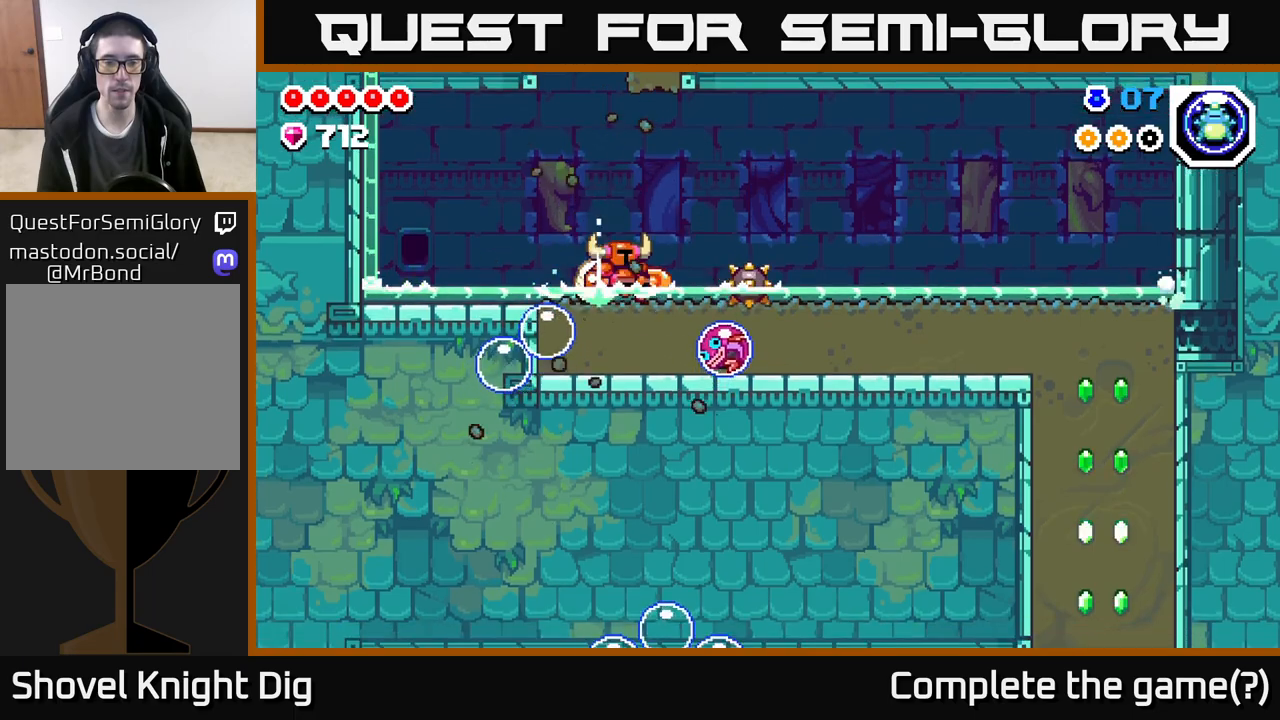
{"buttons": ["A"], "left_stick": "right", "right_stick": "center", "events": [[117, "left_stick", "center"], [167, "left_stick", "right"], [283, "A", "down"]]}